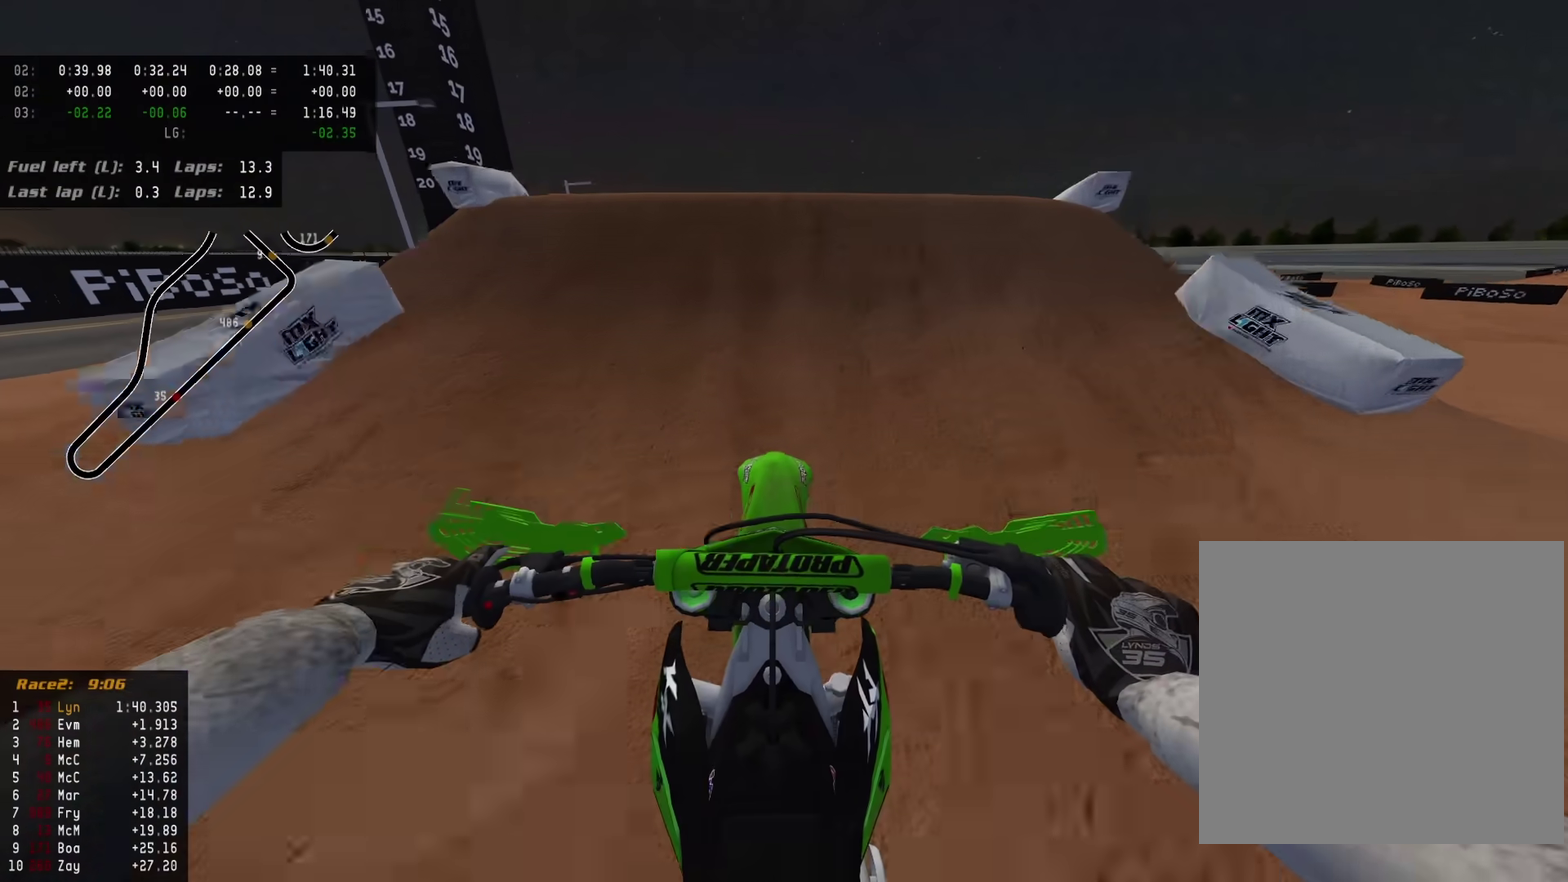
Gameplay with a controller (PlayStation layout); each line is a JSON object with the inputs held at the frame after it (dt_ms = milliseconds from this image to that frame). "events" lists button and stick changes between this image and that frame as [ms after this image, input, new state], when the widget could be followed in between.
{"dt_ms": 400, "buttons": [], "left_stick": "center", "right_stick": "down-left"}
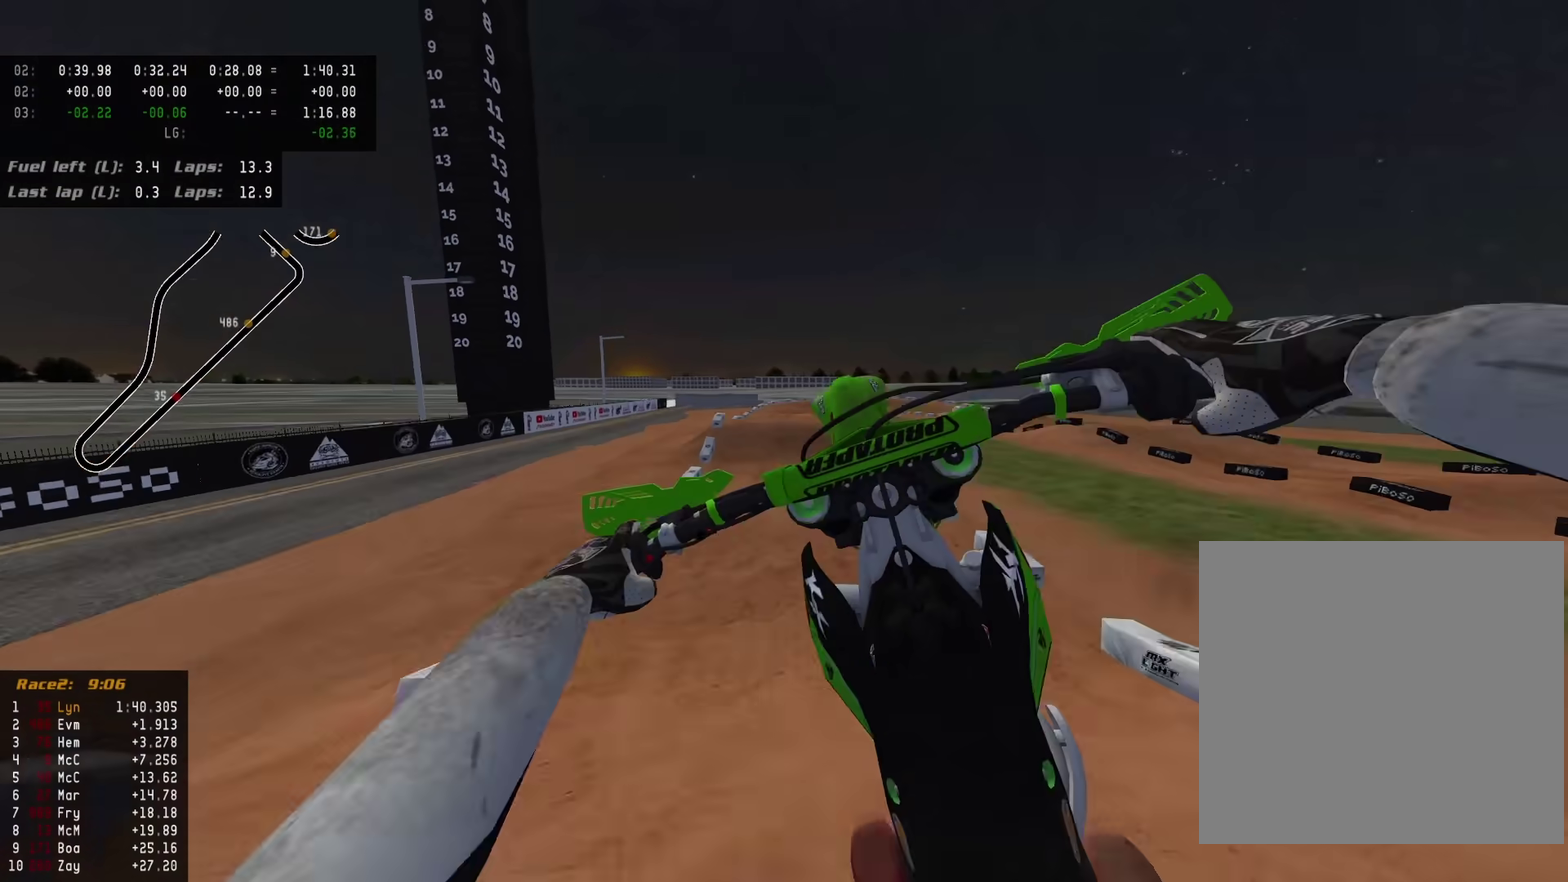
{"dt_ms": 600, "buttons": ["R2"], "left_stick": "center", "right_stick": "down-left", "events": [[400, "R2", "down"]]}
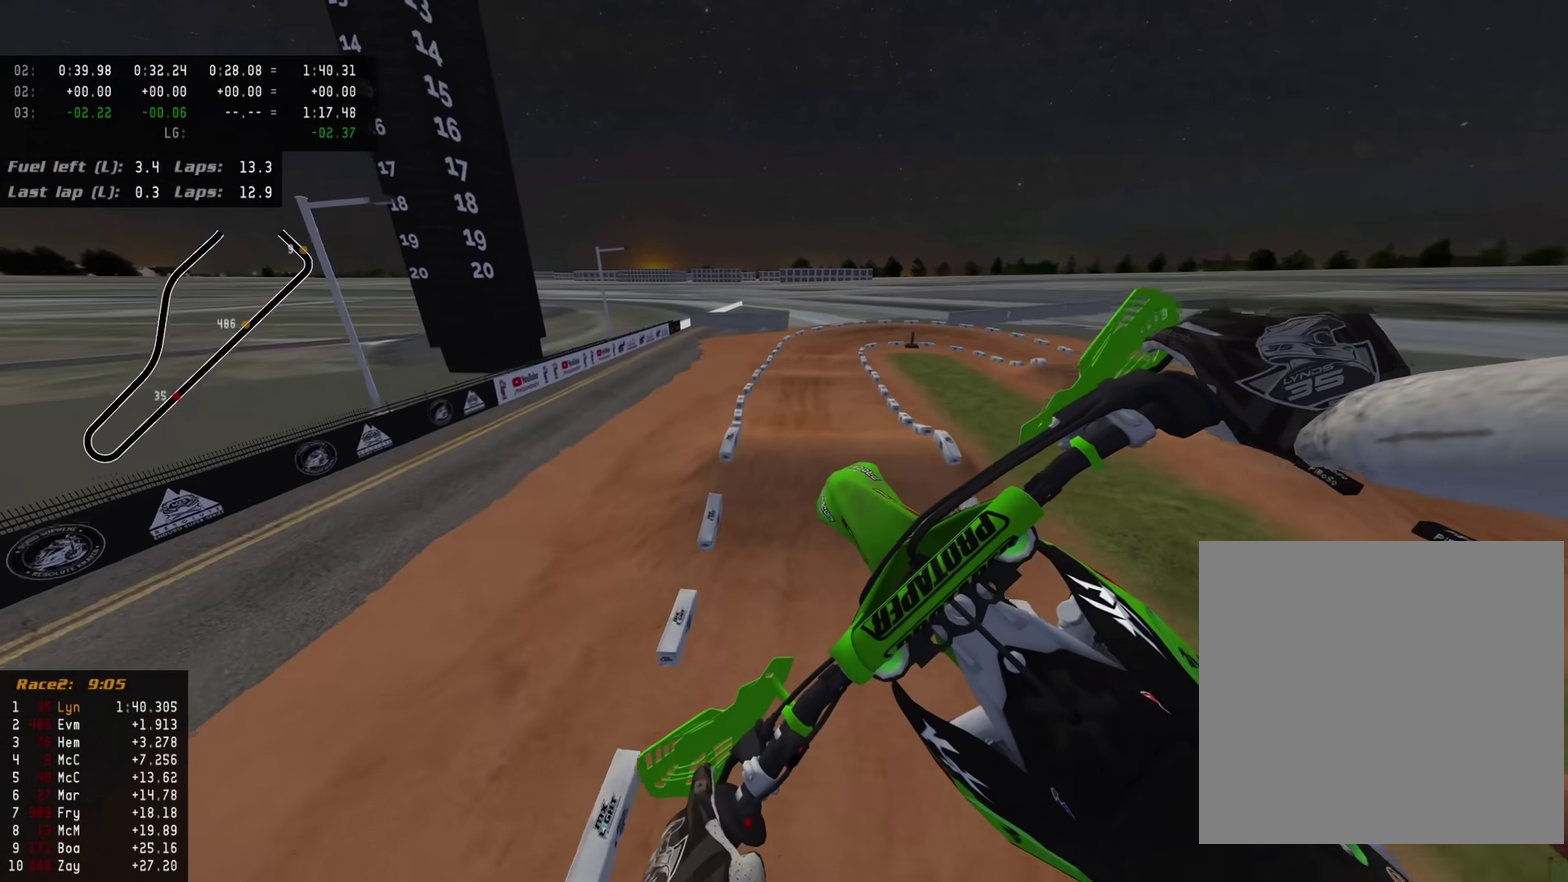
{"dt_ms": 400, "buttons": ["R2"], "left_stick": "center", "right_stick": "down-left", "events": [[17, "TRIANGLE", "down"], [133, "TRIANGLE", "up"]]}
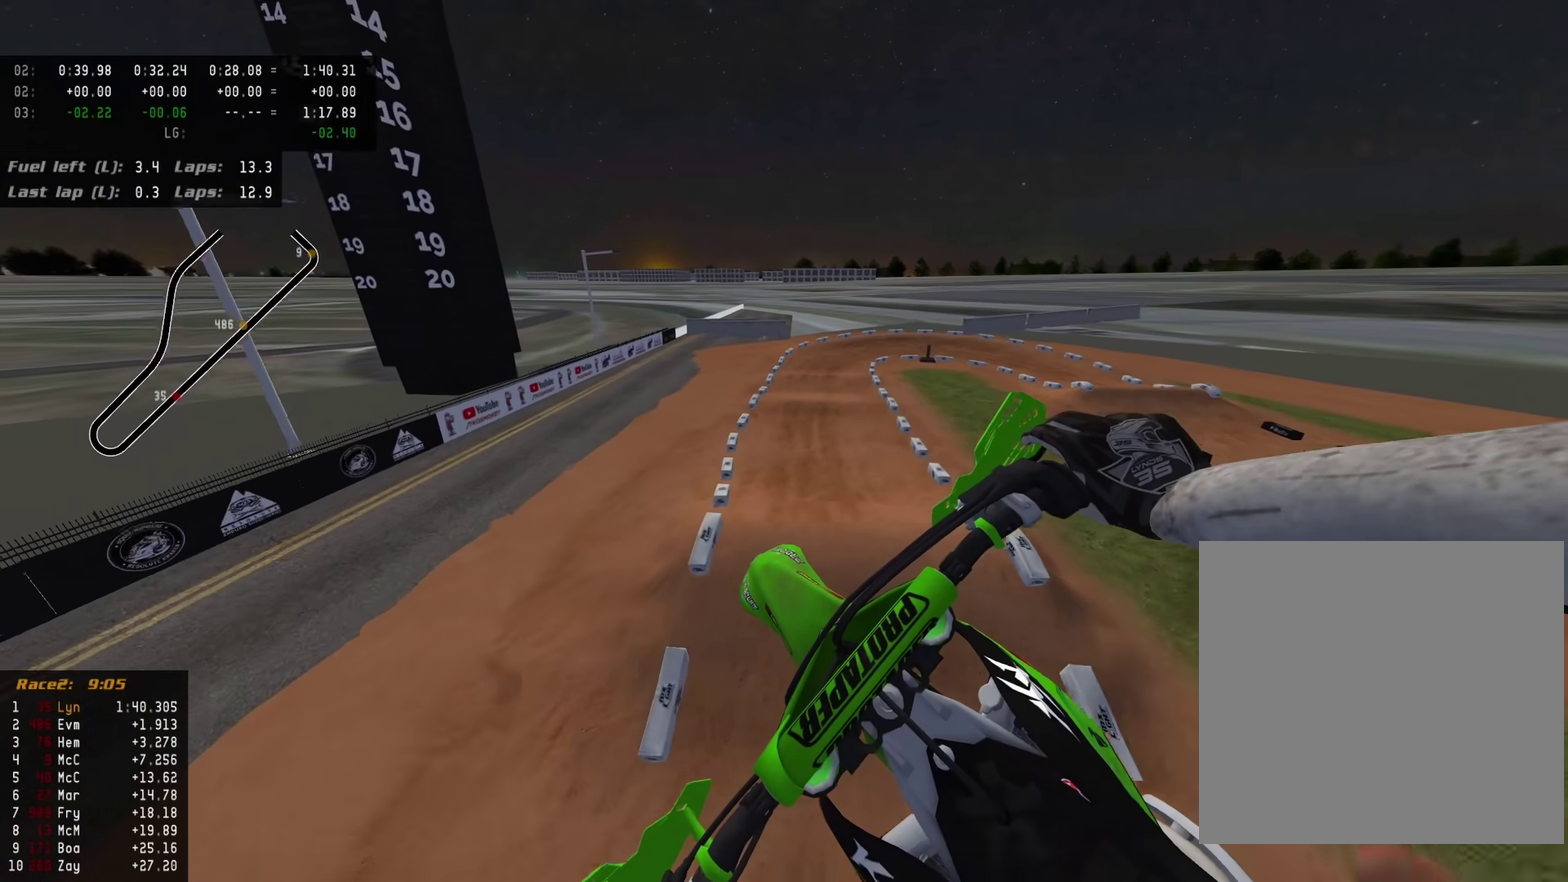
{"dt_ms": 600, "buttons": ["R2"], "left_stick": "right", "right_stick": "down-left", "events": [[267, "SQUARE", "down"], [317, "left_stick", "right"], [350, "SQUARE", "up"]]}
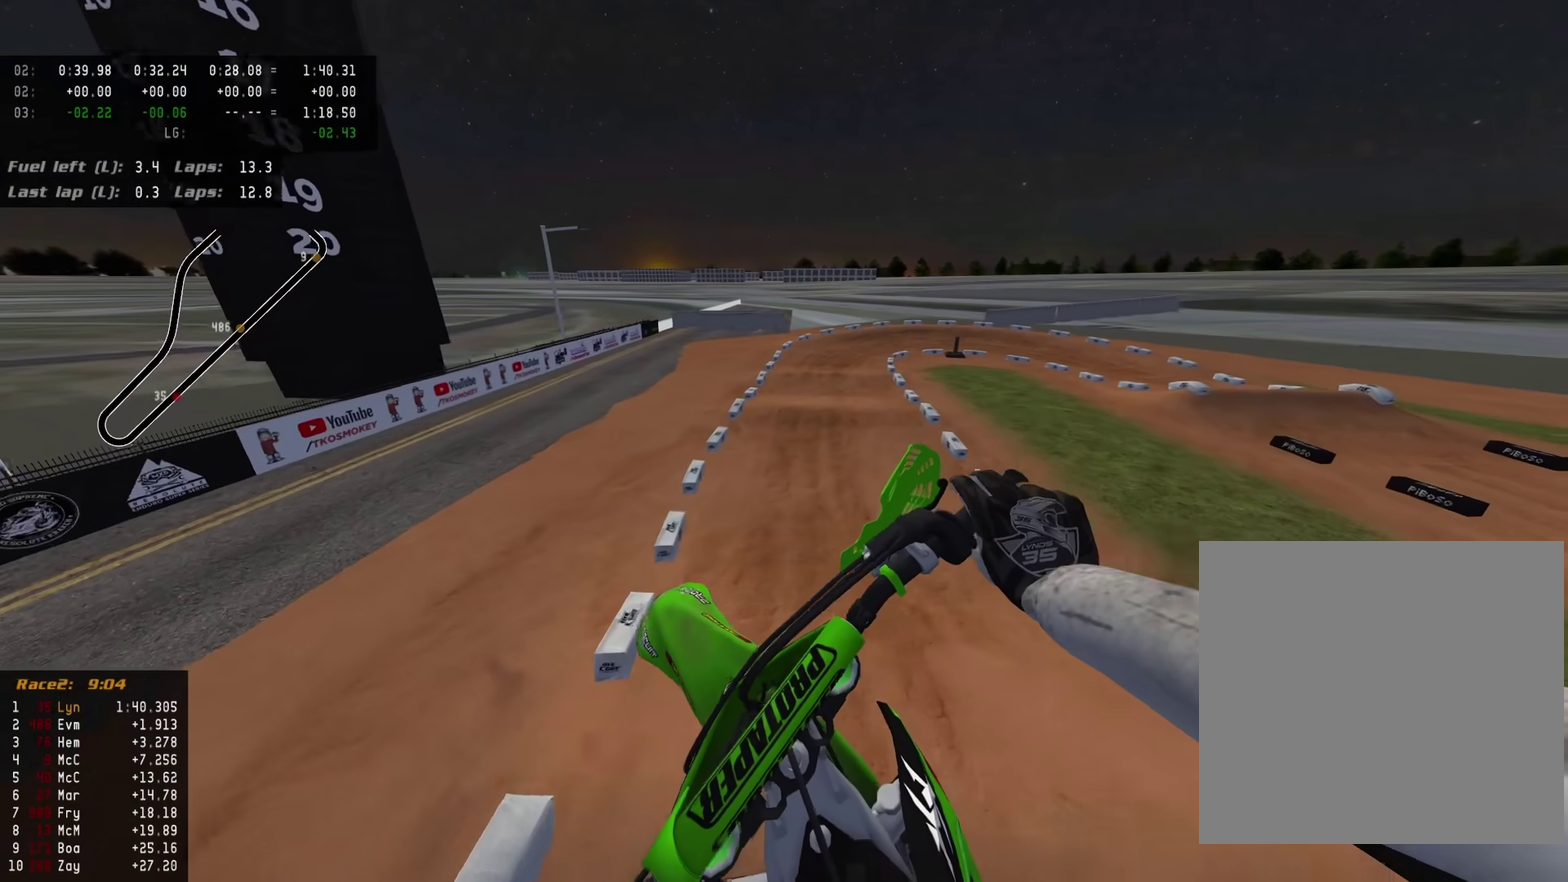
{"dt_ms": 300, "buttons": ["R2"], "left_stick": "up-right", "right_stick": "up-left", "events": [[17, "right_stick", "left"], [50, "left_stick", "up-right"], [67, "right_stick", "up-left"]]}
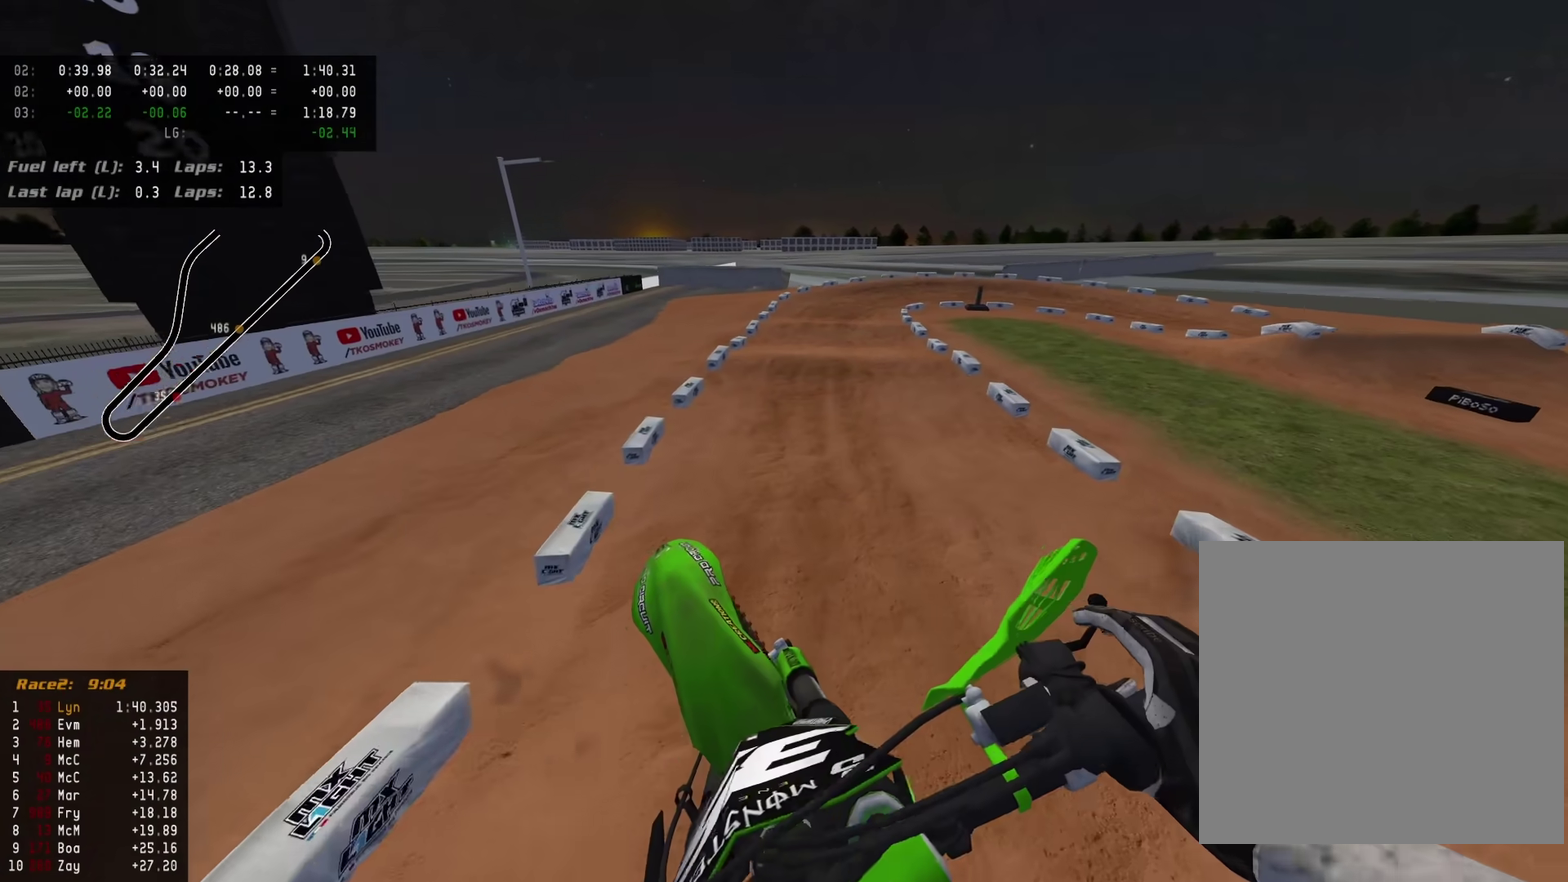
{"dt_ms": 900, "buttons": ["R2"], "left_stick": "up", "right_stick": "down-left"}
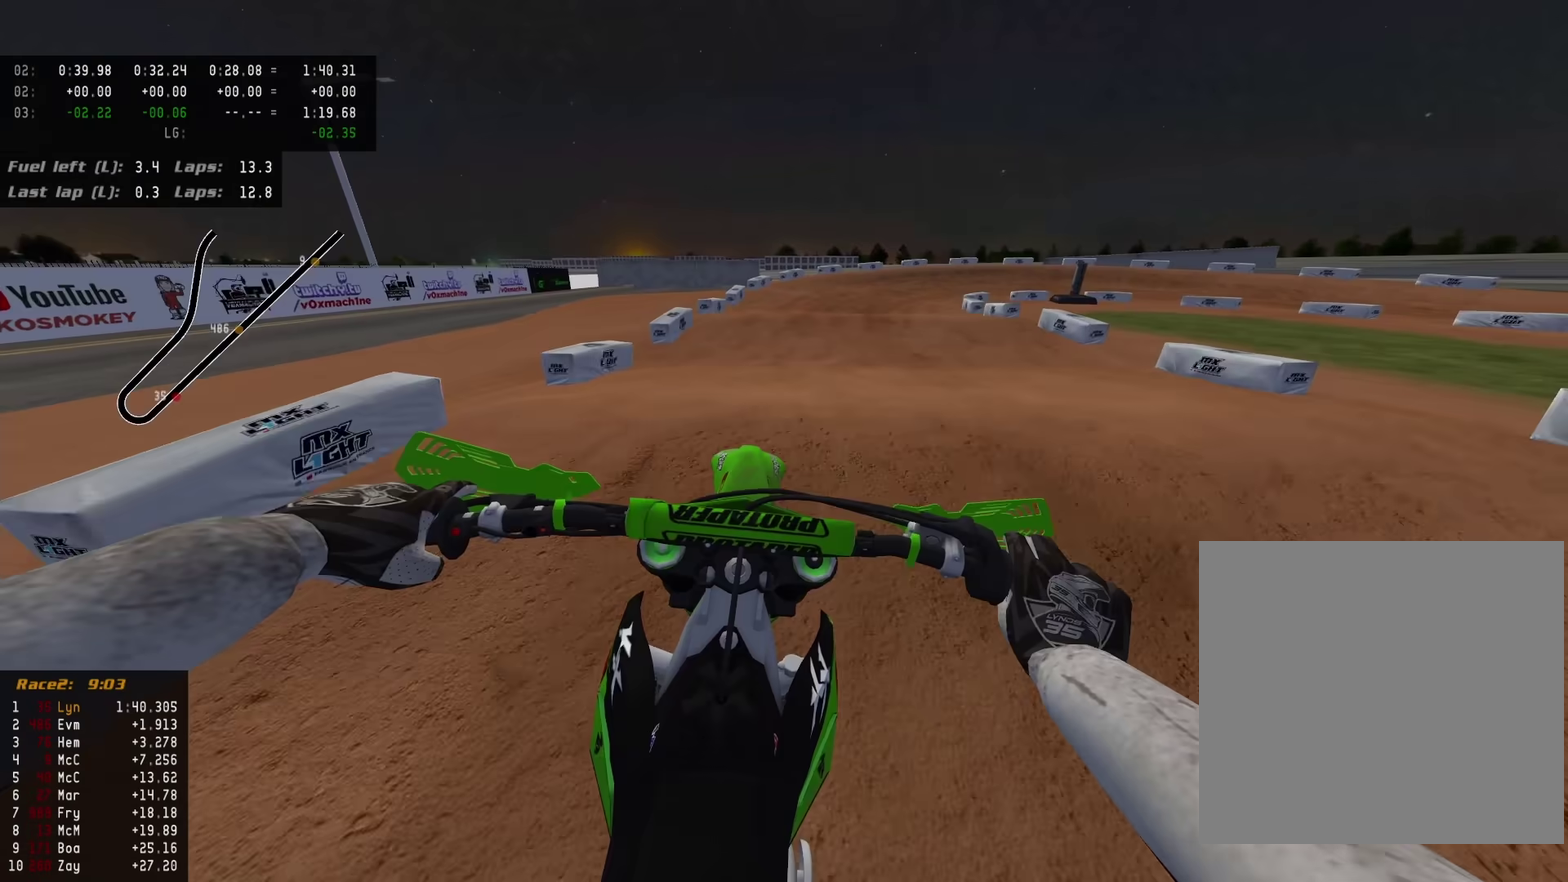
{"dt_ms": 300, "buttons": ["R2"], "left_stick": "up-right", "right_stick": "up-left", "events": [[167, "right_stick", "up-left"], [300, "left_stick", "up-right"]]}